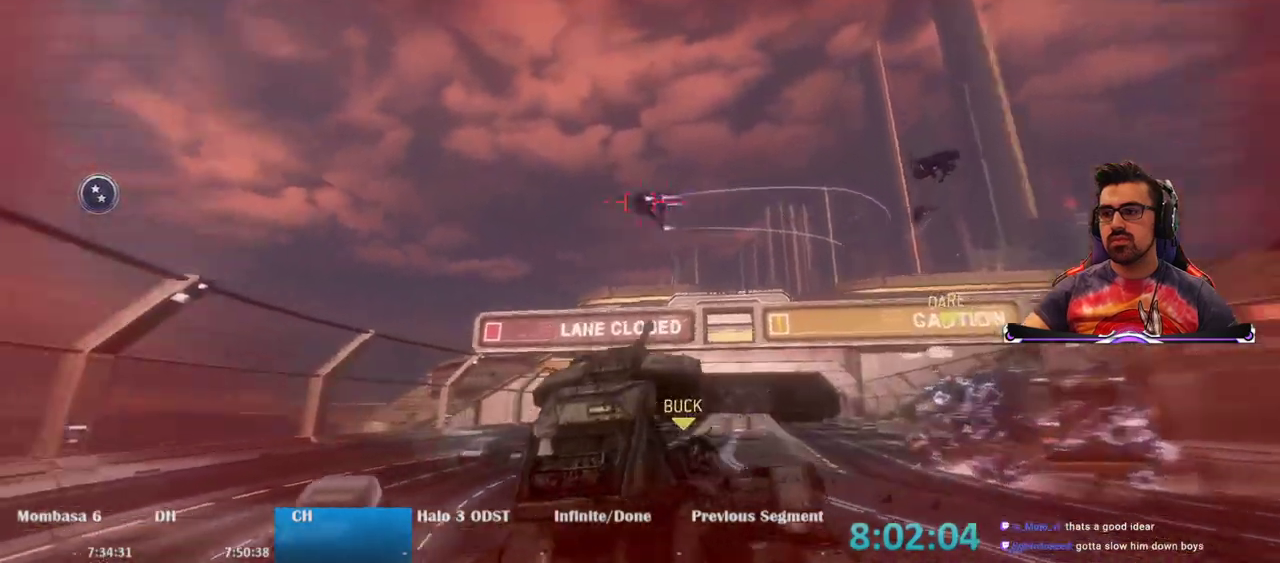
Gameplay with keyboard and mouse; each line is a JSON object with the keys and mouse buttons held at the frame after it. "events" lists presses ("down") and releases ("up") of "1", "2", "3", "4", "5", "a", "alt", "c", "caps_lock", "ctrl", "d", "e", "f", "g", "q", "r", "s", "shift", "space", "t", "tab", "v", "w", "x", "z", "mouse_left", "mouse_wheel" and "mouse_right" between this image and that frame as [ms after this image, input, new state], when the widget could be followed in between. "mouse_left", "mouse_wheel", "mouse_right" = the "left", "wheel", "right" buttons of the "mouse" list. No other keys are recorded. "wheel" means that the mouse wheel is clicked or scrolled. Not read: mouse_move.
{"keys": ["d", "w"], "mouse": [], "events": [[467, "d", "down"]]}
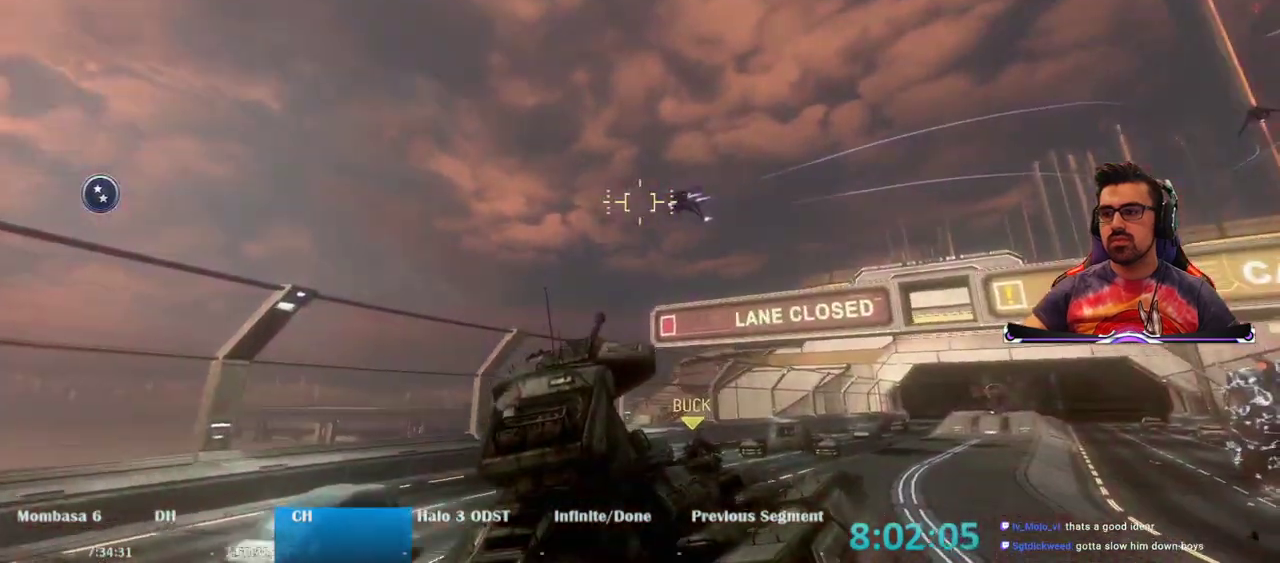
{"keys": ["d", "w"], "mouse": [], "events": [[100, "mouse_left", "down"], [217, "mouse_left", "up"], [283, "mouse_left", "down"], [383, "mouse_left", "up"]]}
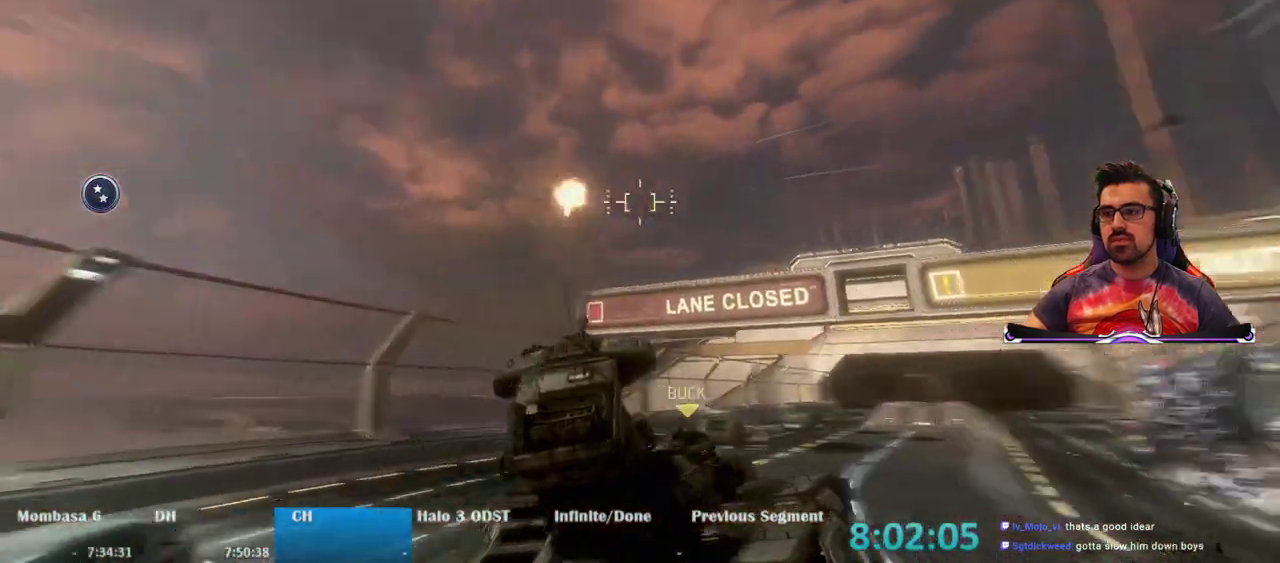
{"keys": ["a", "w"], "mouse": [], "events": [[167, "d", "up"], [400, "a", "down"]]}
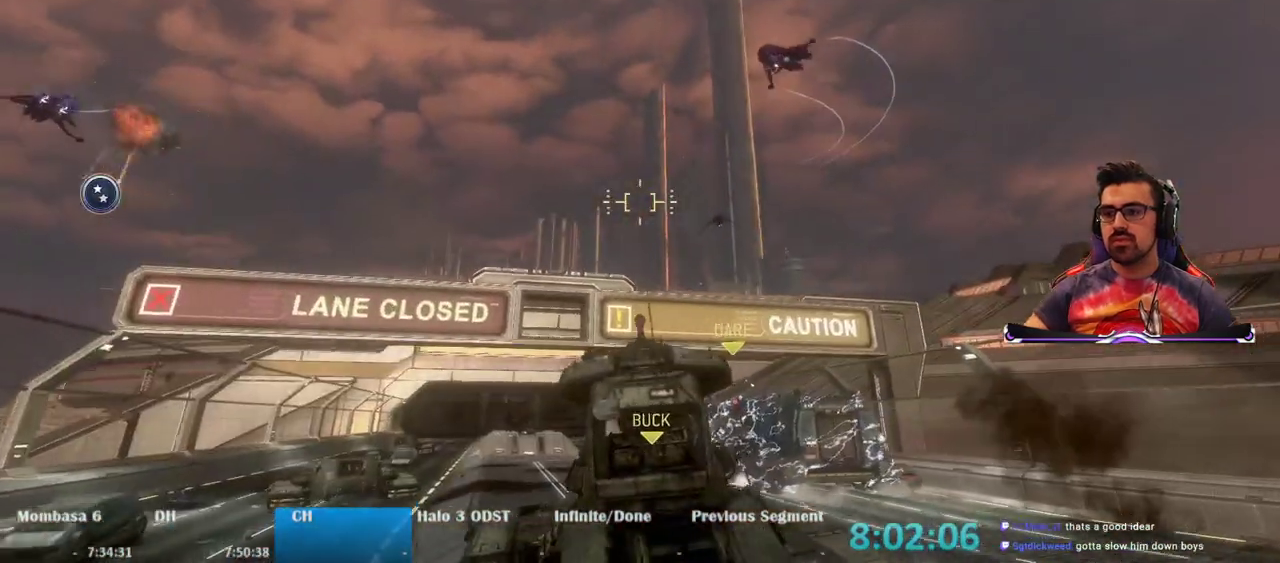
{"keys": ["w"], "mouse": [], "events": [[133, "a", "up"]]}
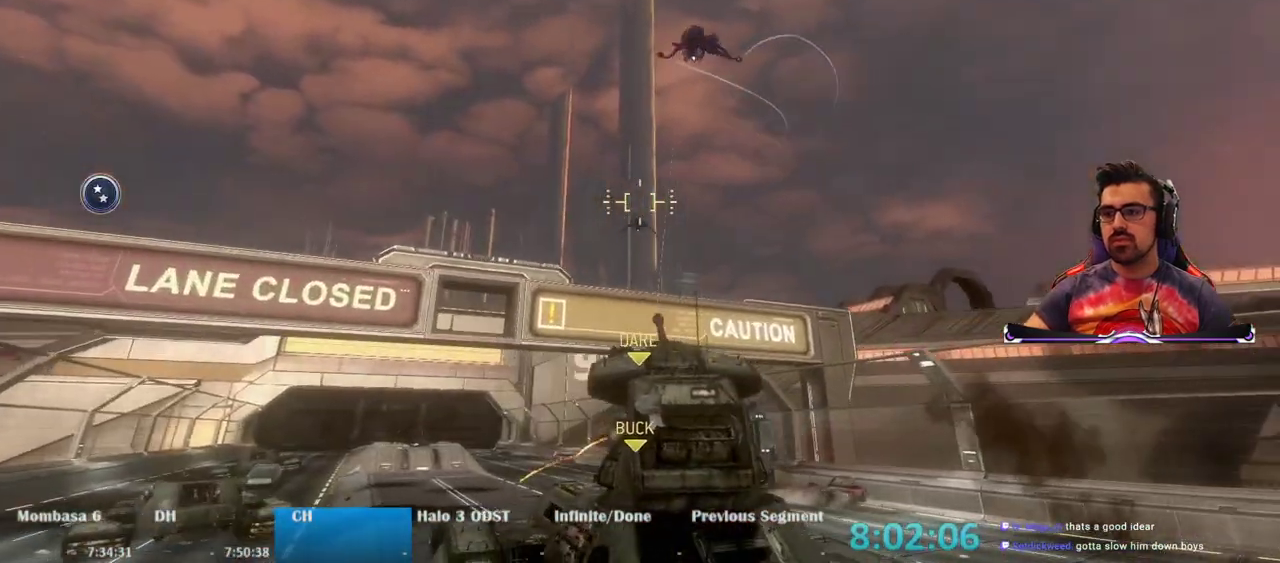
{"keys": ["w"], "mouse": [], "events": [[333, "mouse_left", "down"], [483, "mouse_left", "up"]]}
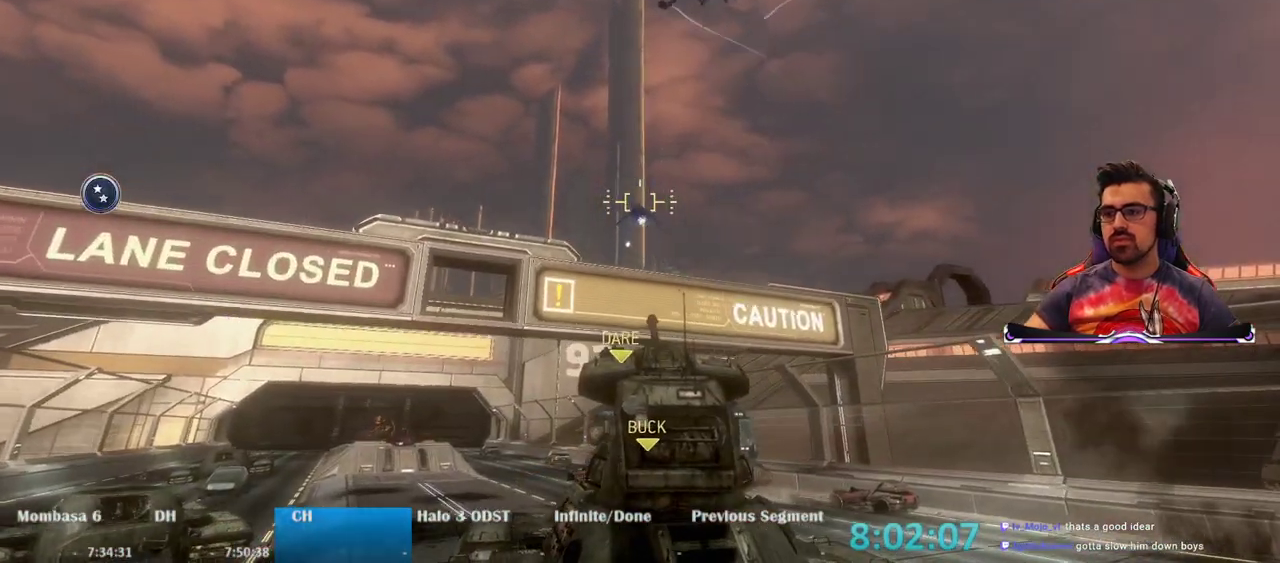
{"keys": ["w"], "mouse": [], "events": [[67, "mouse_left", "down"], [167, "mouse_left", "up"]]}
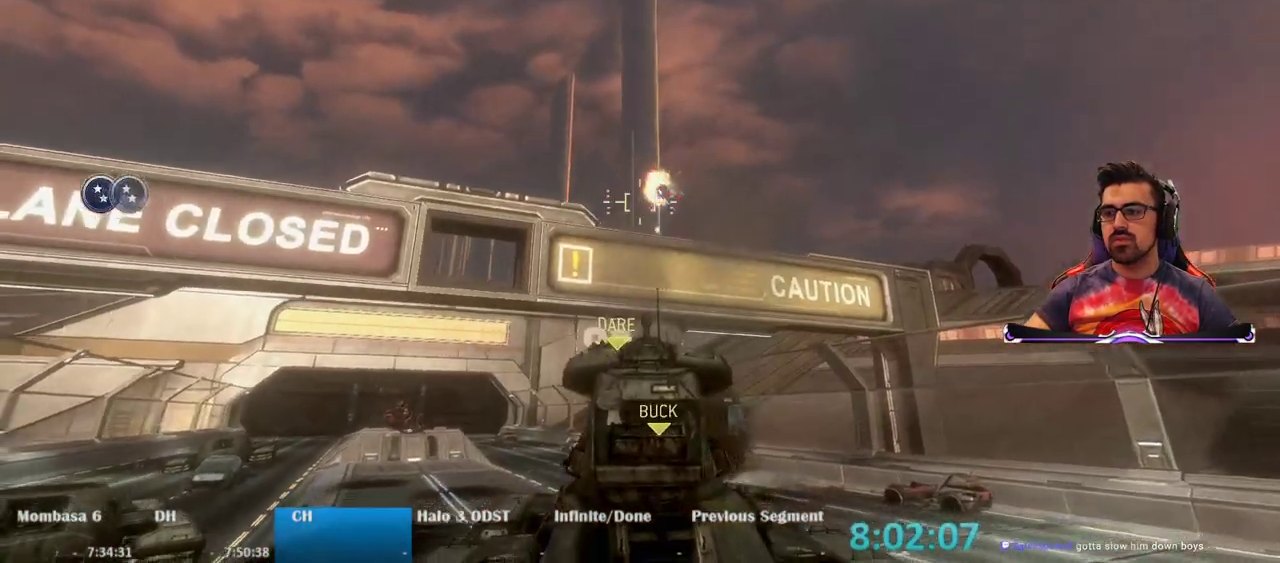
{"keys": ["w"], "mouse": [], "events": []}
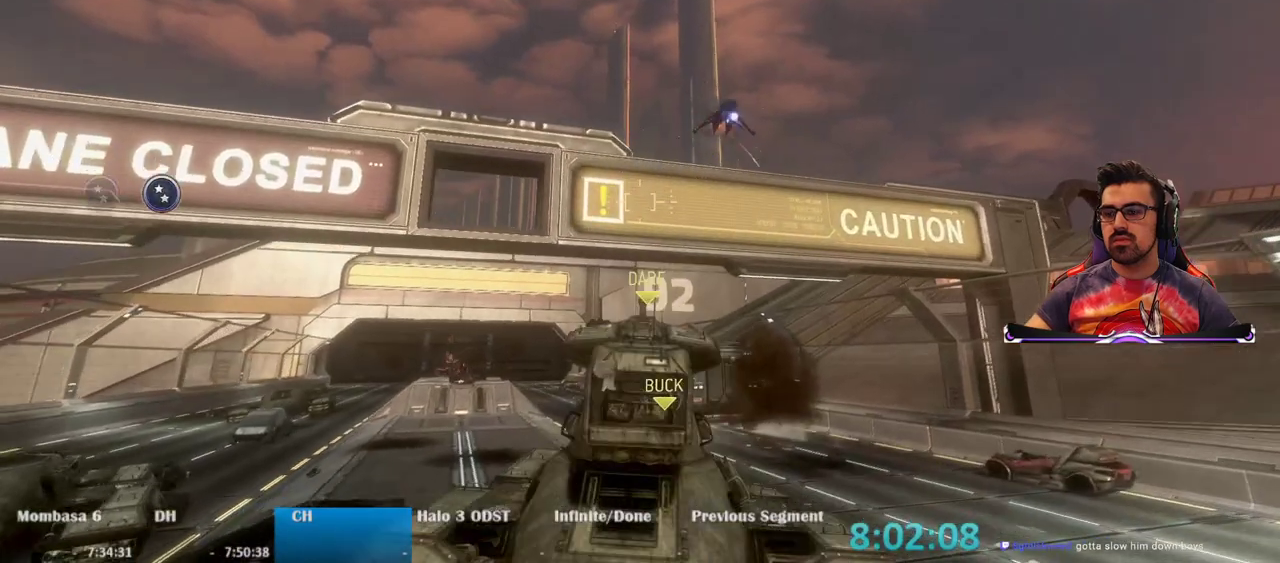
{"keys": ["a", "w"], "mouse": [], "events": [[17, "a", "down"]]}
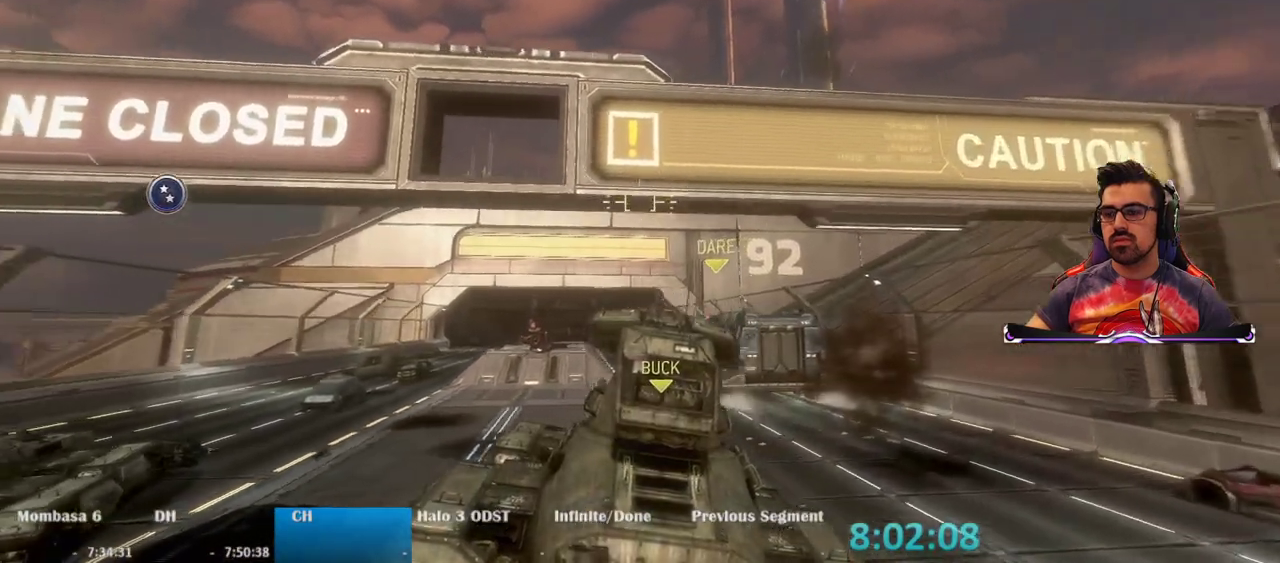
{"keys": ["w"], "mouse": [], "events": [[217, "a", "up"]]}
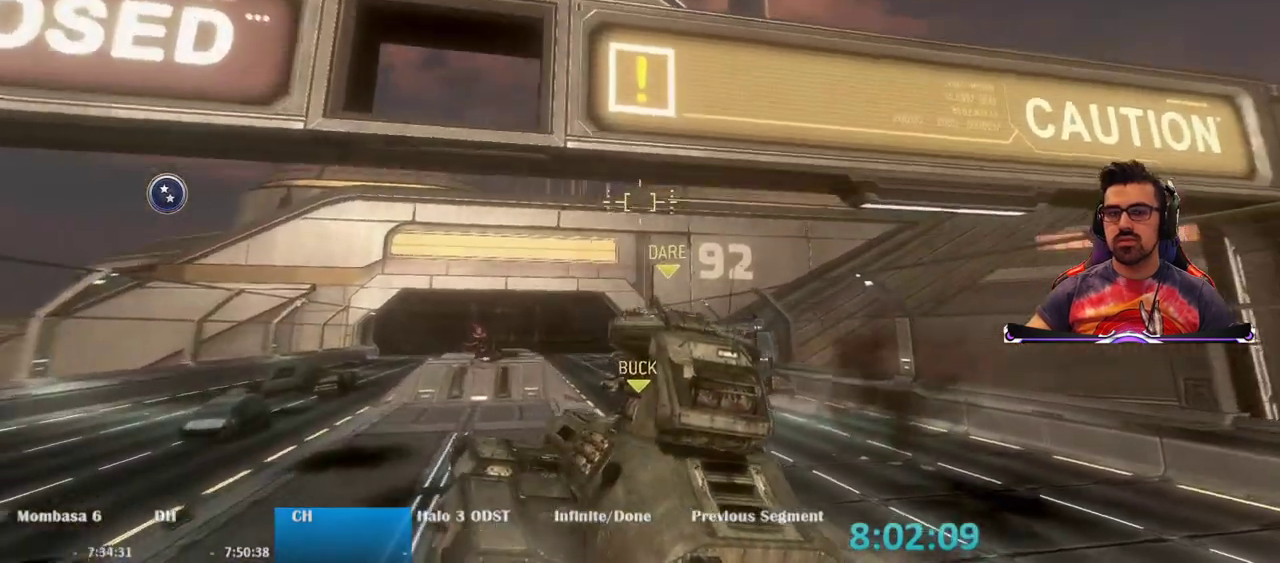
{"keys": ["w"], "mouse": [], "events": []}
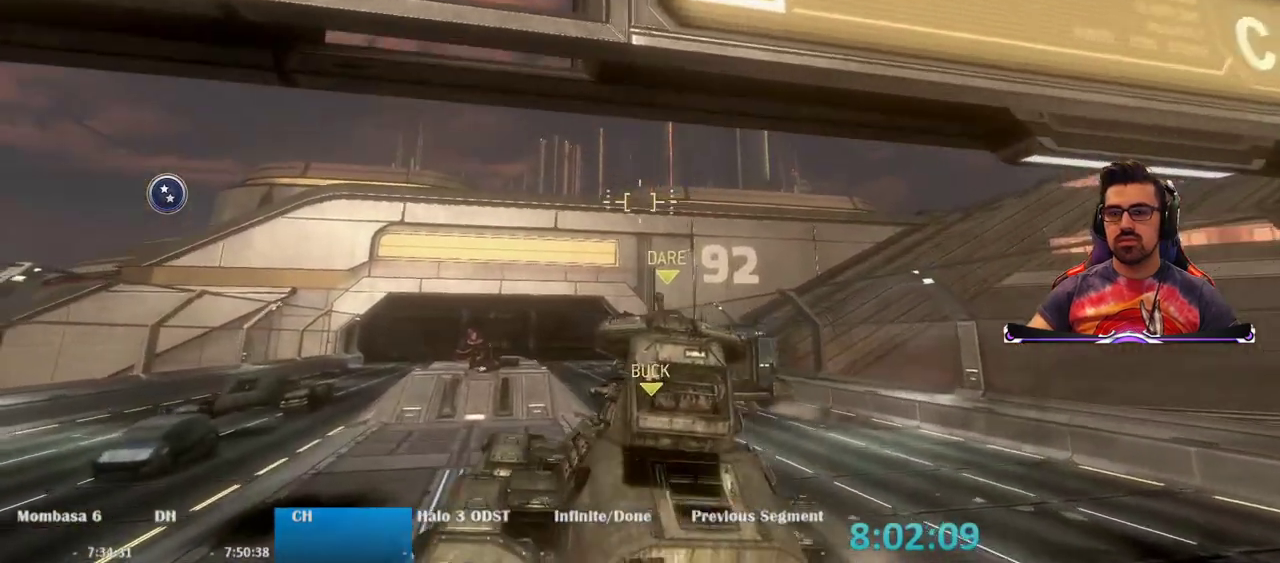
{"keys": ["d", "w"], "mouse": [], "events": [[67, "d", "down"]]}
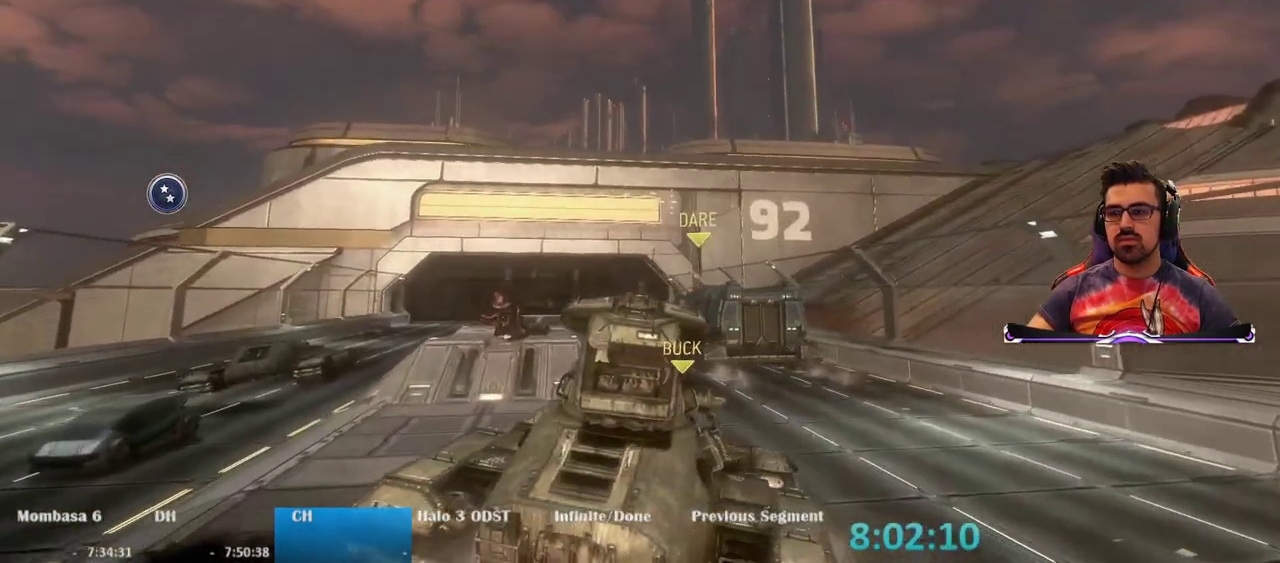
{"keys": ["d", "w"], "mouse": [], "events": []}
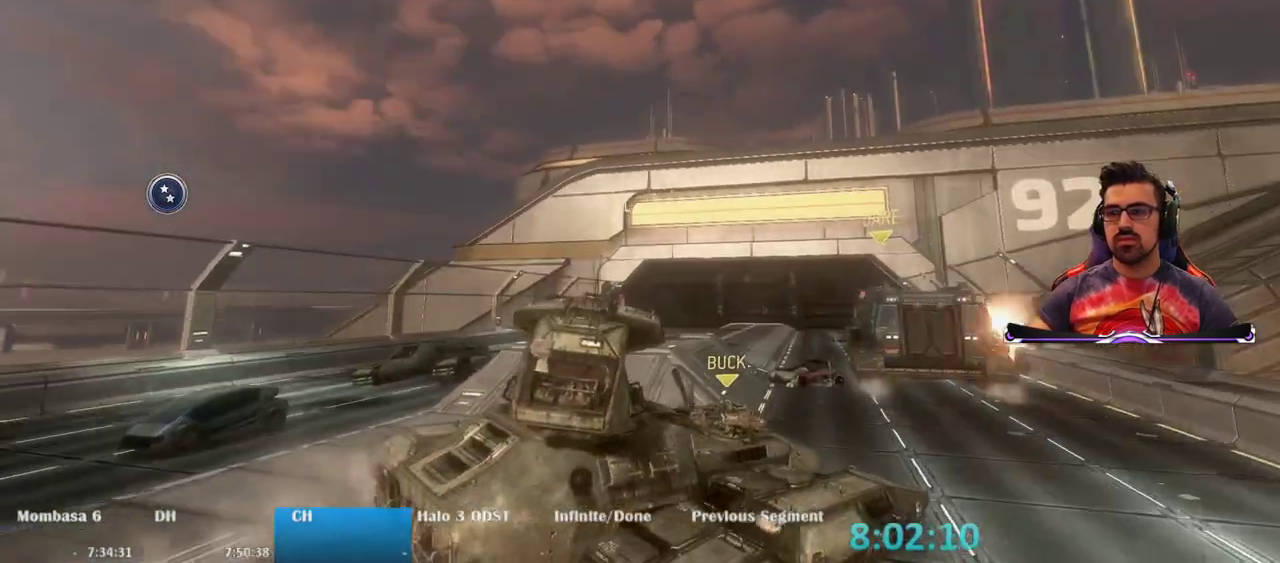
{"keys": ["d", "w"], "mouse": [], "events": []}
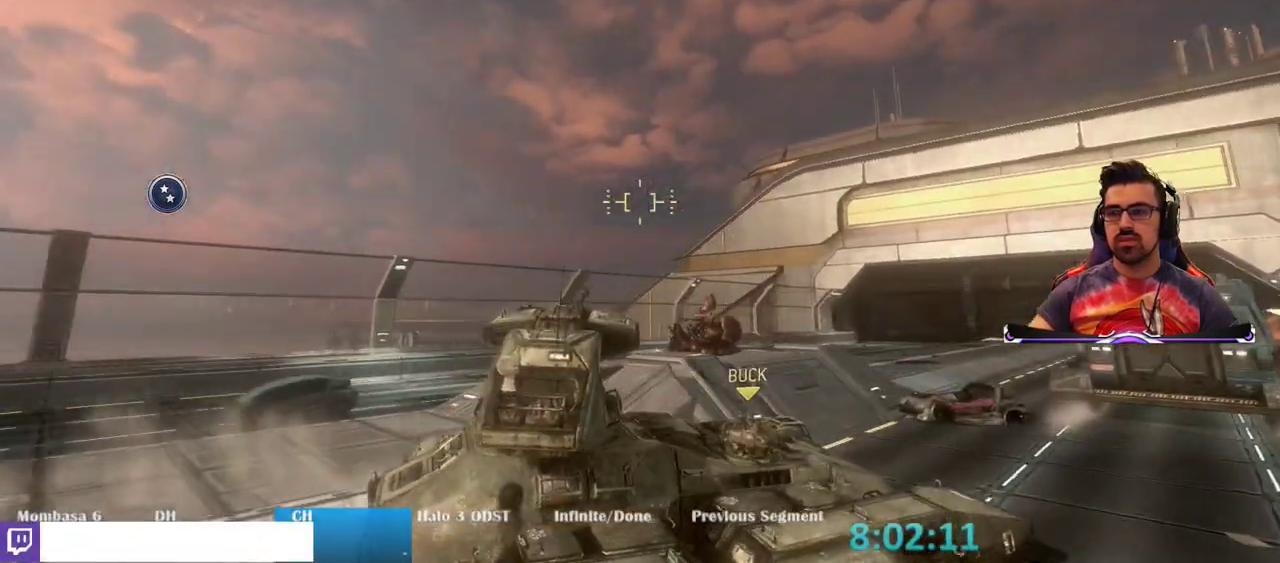
{"keys": ["w"], "mouse": [], "events": [[367, "d", "up"]]}
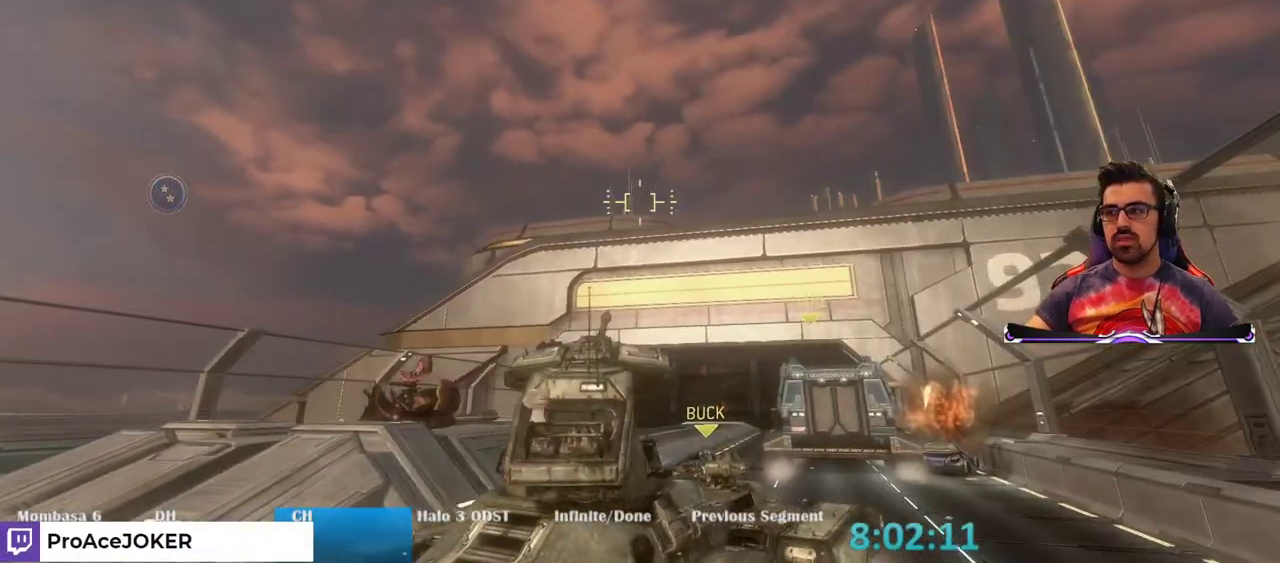
{"keys": ["w"], "mouse": [], "events": [[17, "d", "down"], [267, "d", "up"]]}
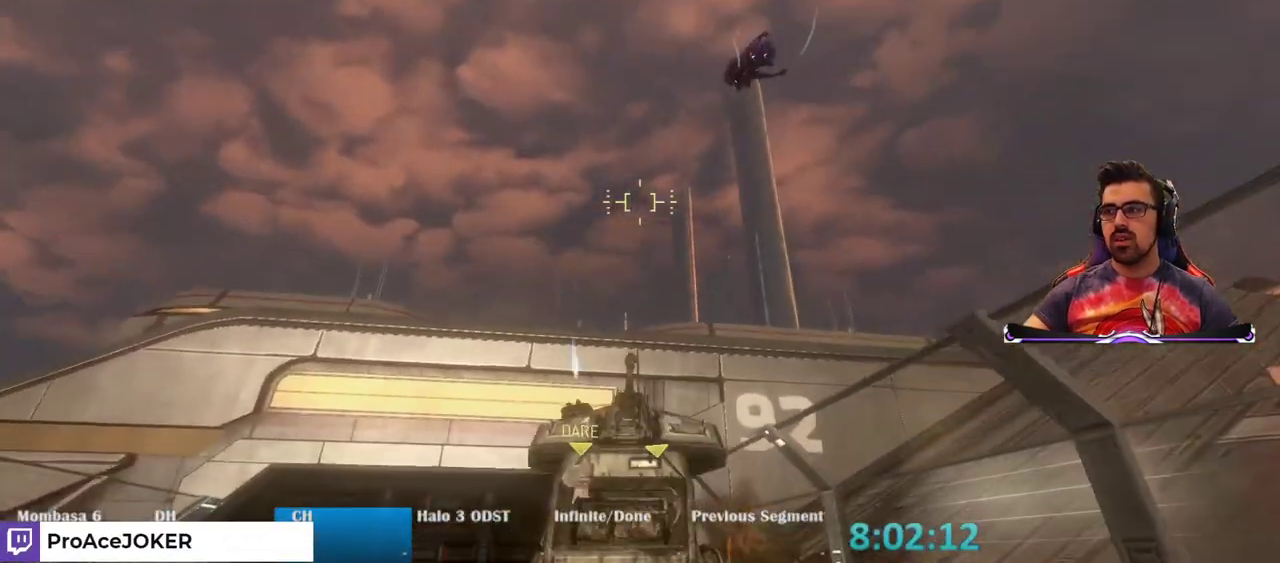
{"keys": ["w"], "mouse": [], "events": [[133, "a", "down"], [417, "a", "up"]]}
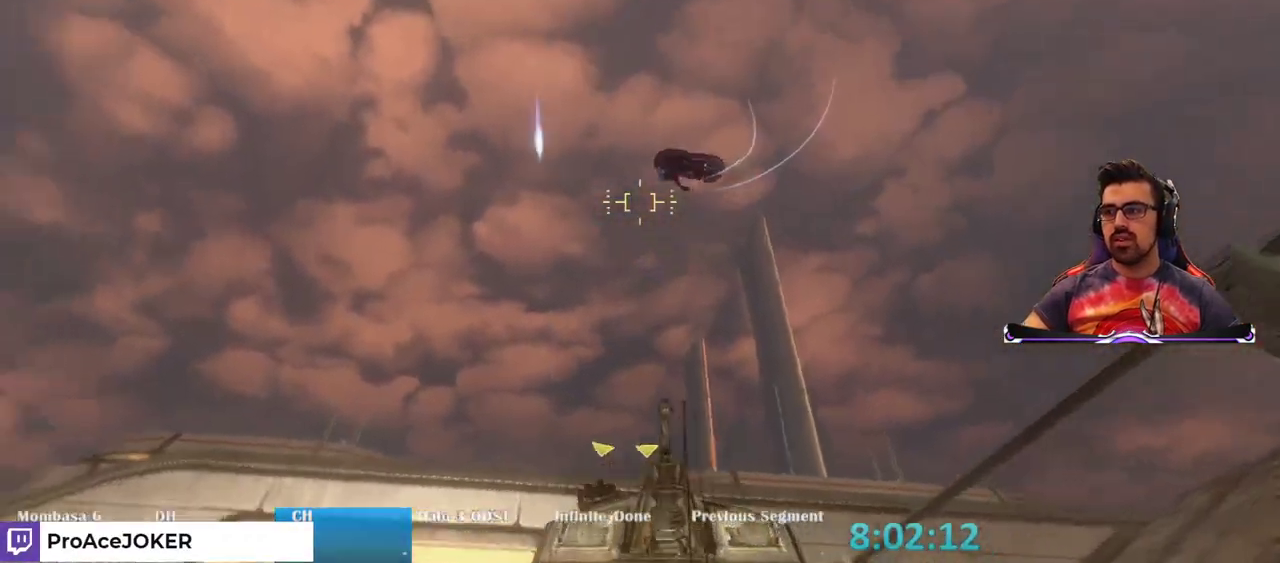
{"keys": ["w"], "mouse": [], "events": []}
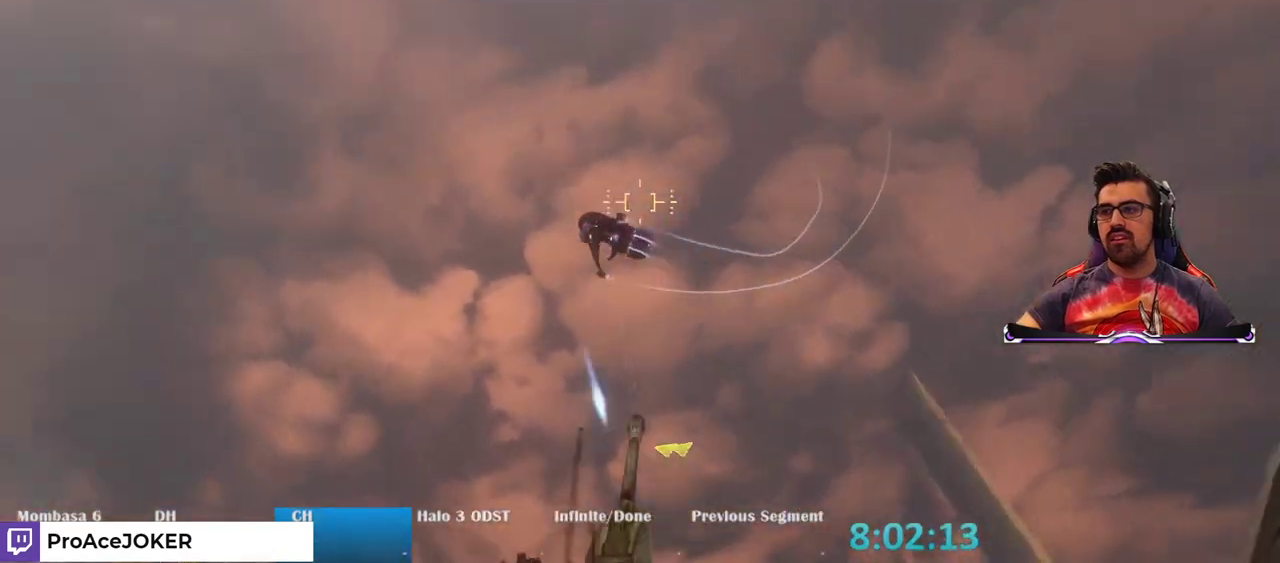
{"keys": ["d", "w"], "mouse": [], "events": [[267, "d", "down"]]}
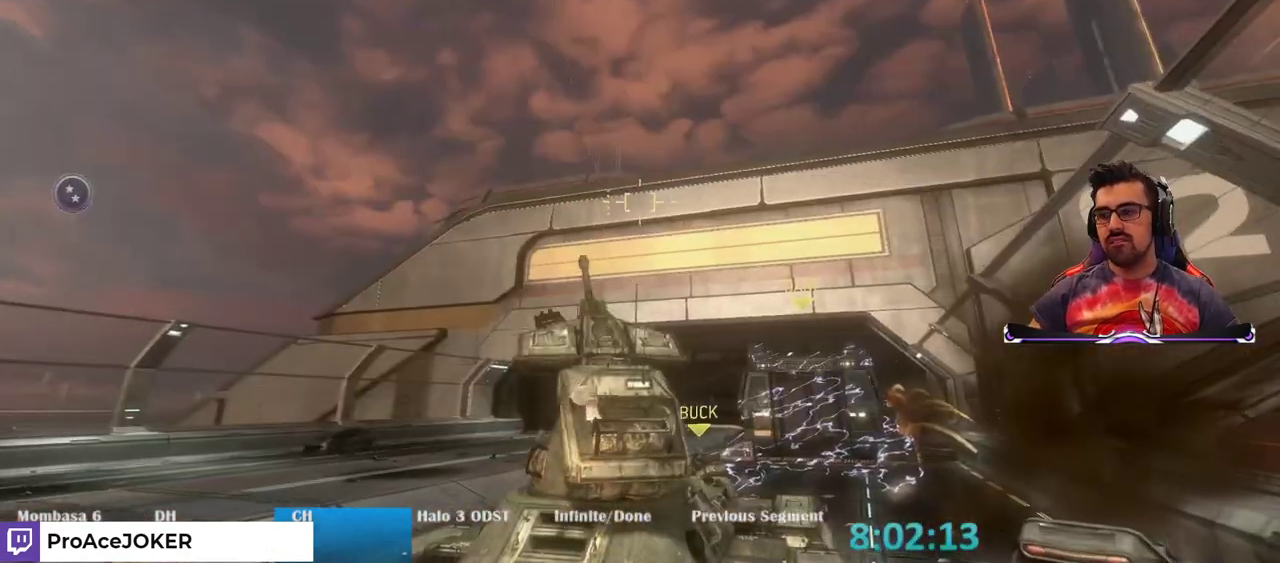
{"keys": ["w"], "mouse": [], "events": [[233, "d", "up"]]}
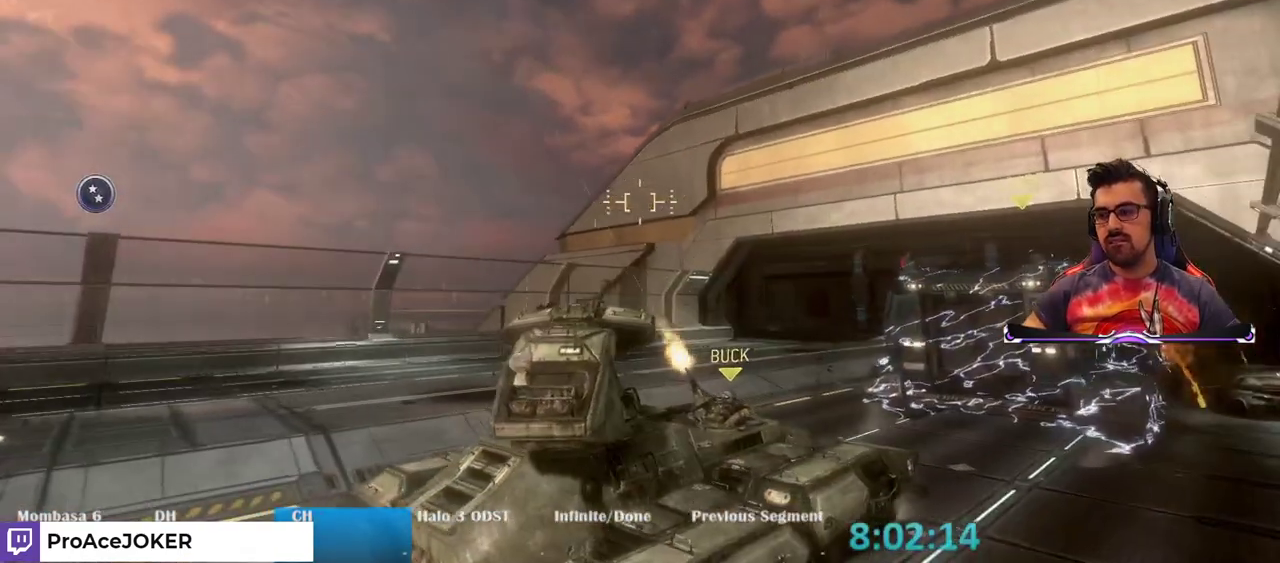
{"keys": ["d", "w"], "mouse": [], "events": [[17, "d", "down"]]}
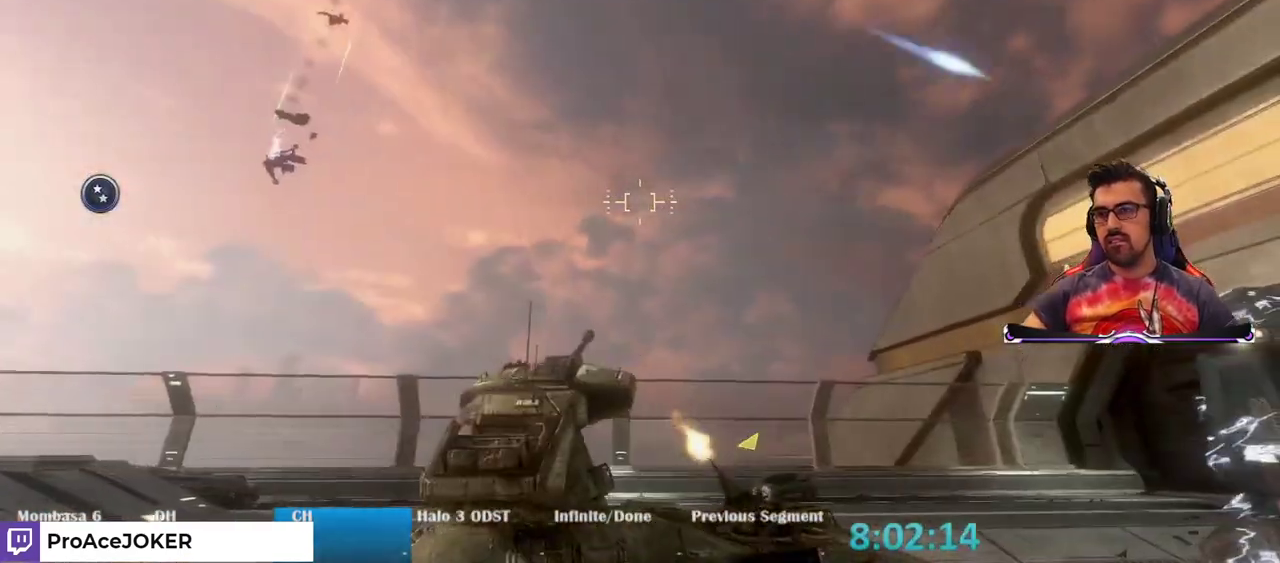
{"keys": ["d", "w"], "mouse": [], "events": []}
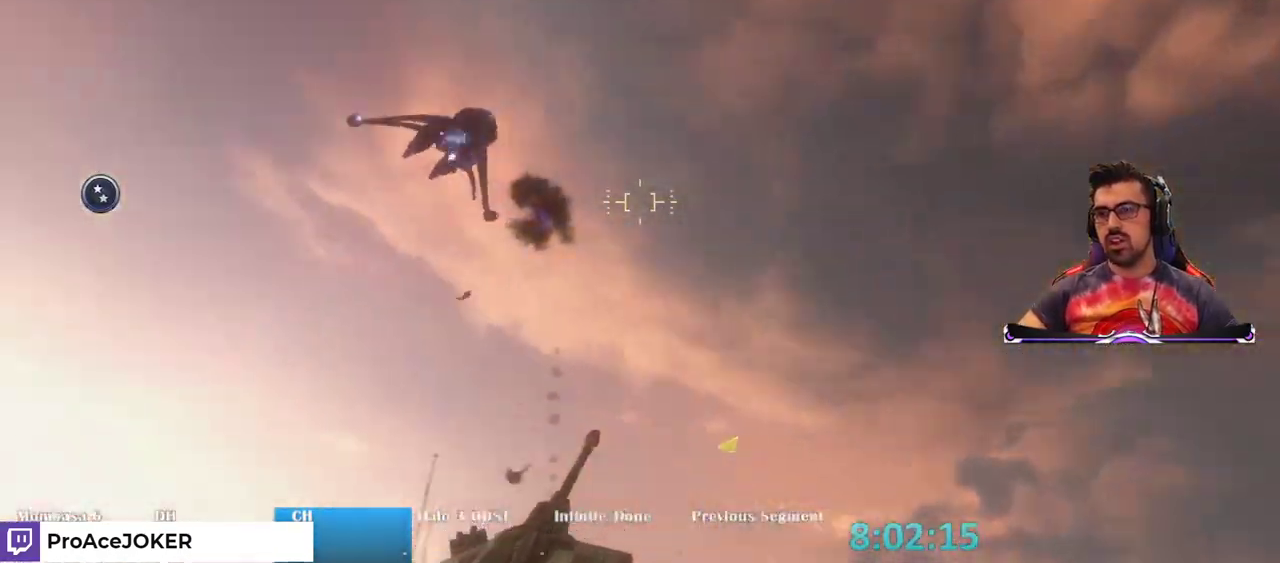
{"keys": ["w"], "mouse": [], "events": [[367, "d", "up"]]}
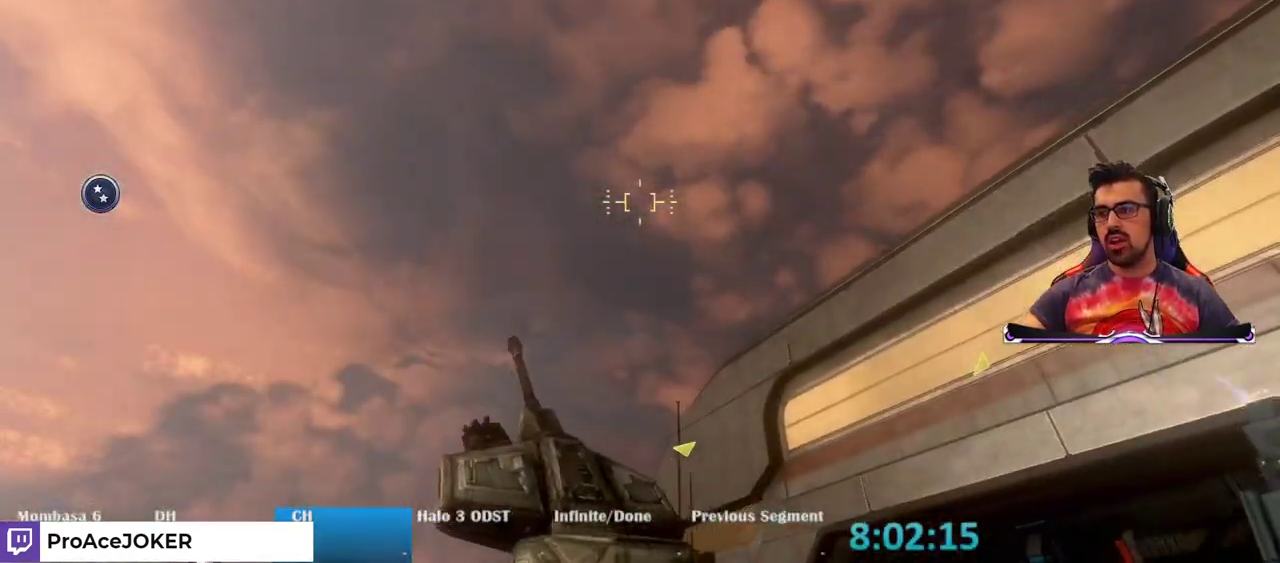
{"keys": ["a", "w"], "mouse": [], "events": [[200, "a", "down"]]}
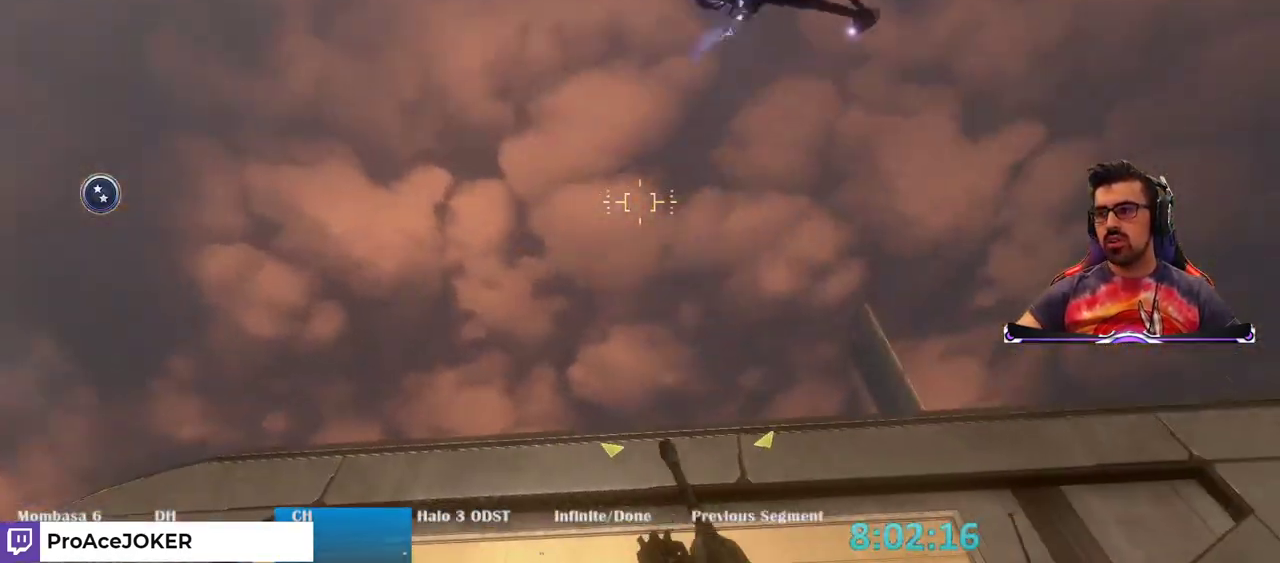
{"keys": ["w"], "mouse": [], "events": [[367, "a", "up"]]}
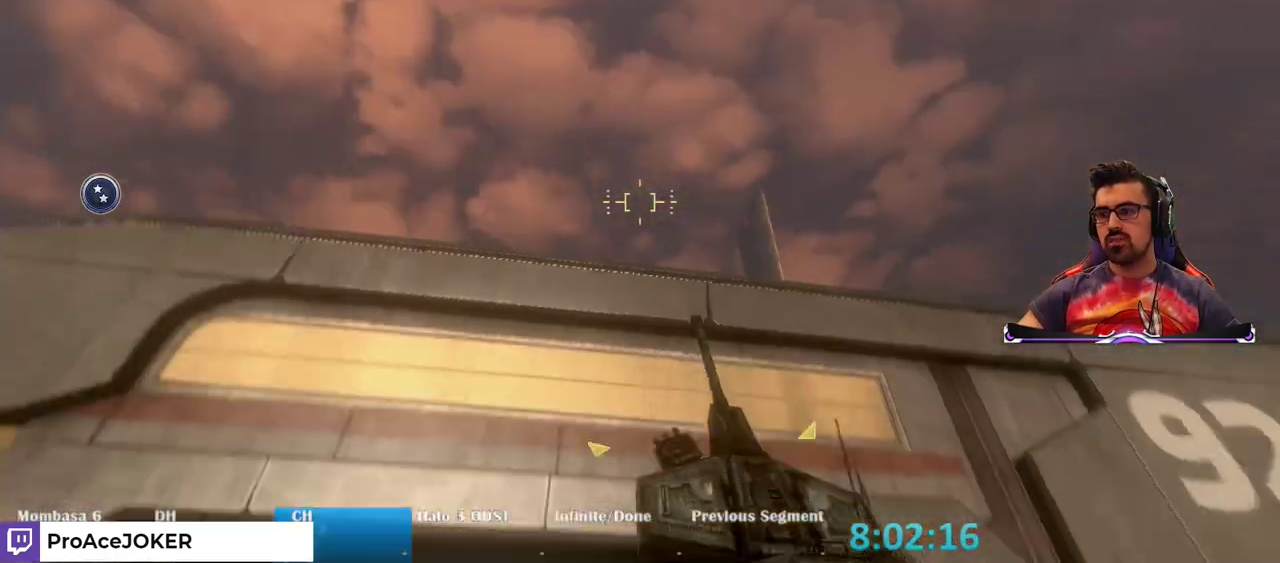
{"keys": ["w"], "mouse": [], "events": [[50, "d", "down"], [367, "d", "up"]]}
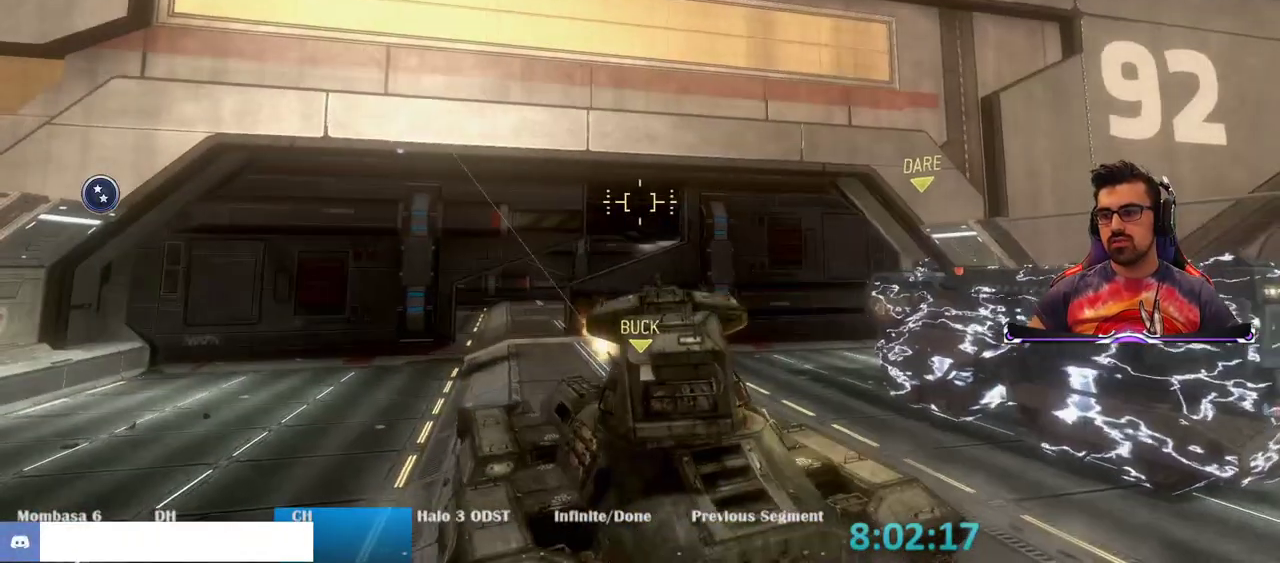
{"keys": ["w"], "mouse": [], "events": []}
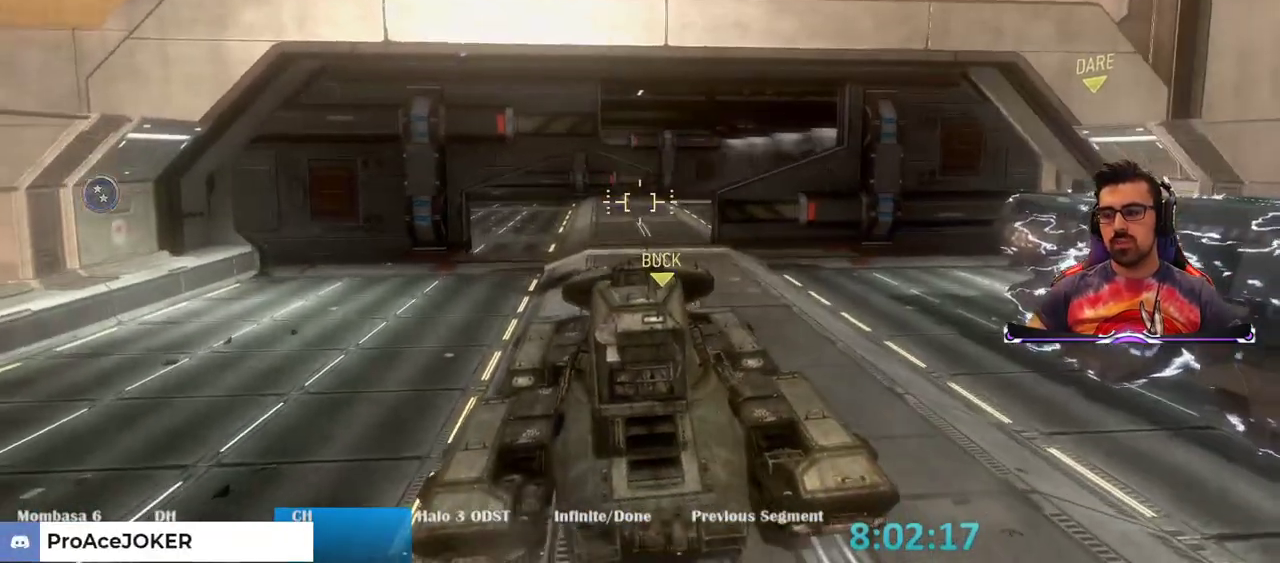
{"keys": ["w"], "mouse": [], "events": []}
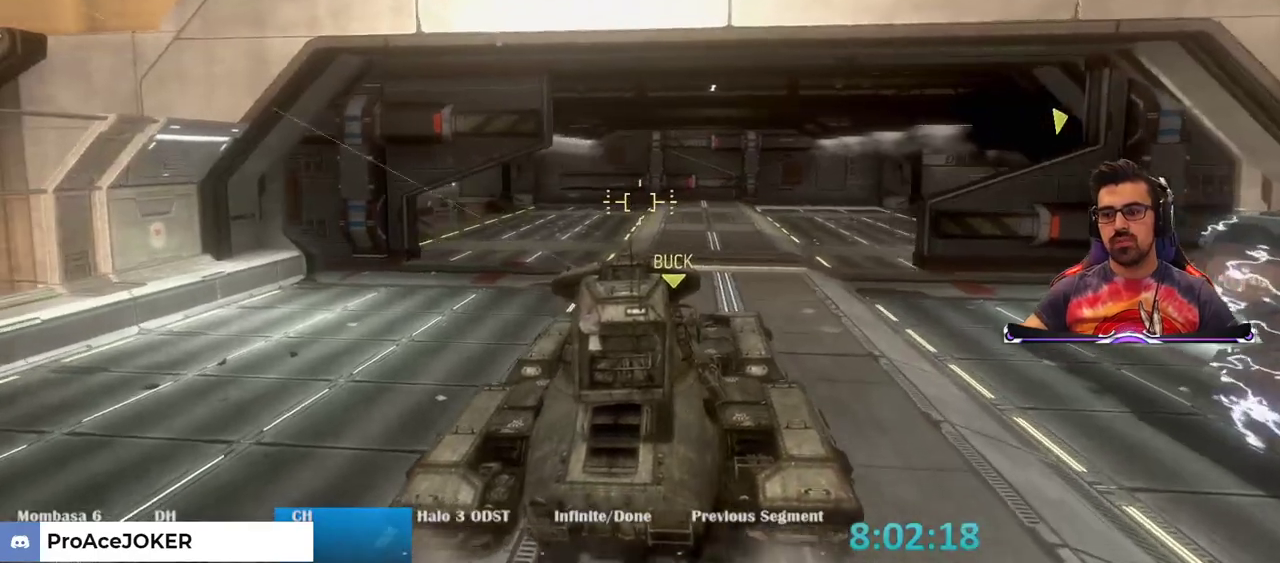
{"keys": ["w"], "mouse": [], "events": []}
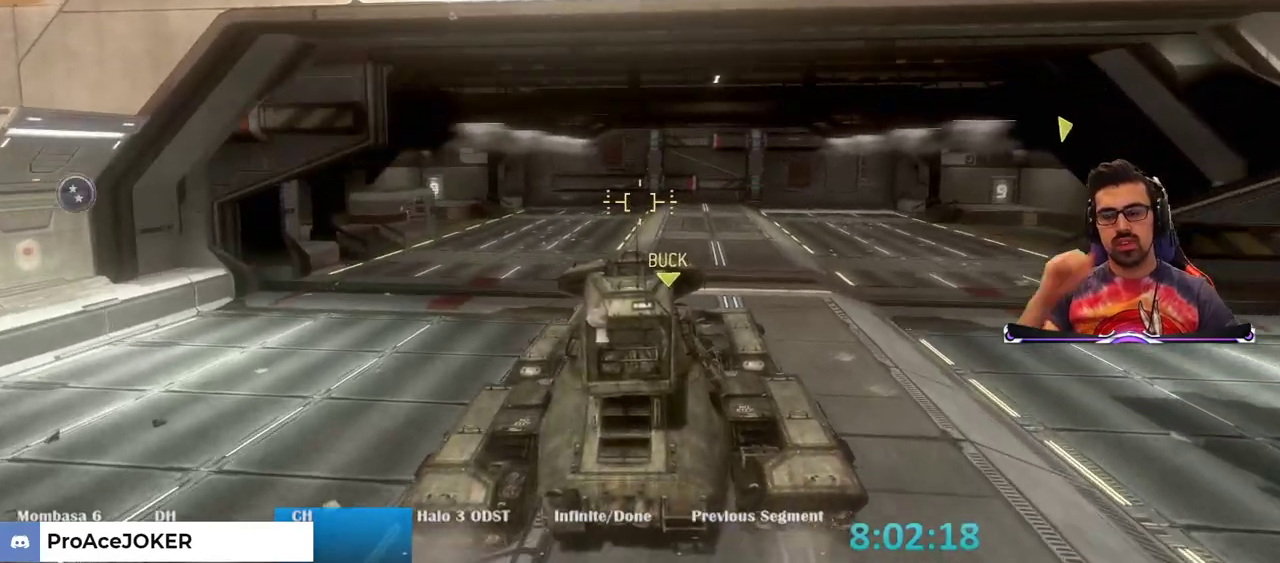
{"keys": ["d", "w"], "mouse": [], "events": [[283, "d", "down"]]}
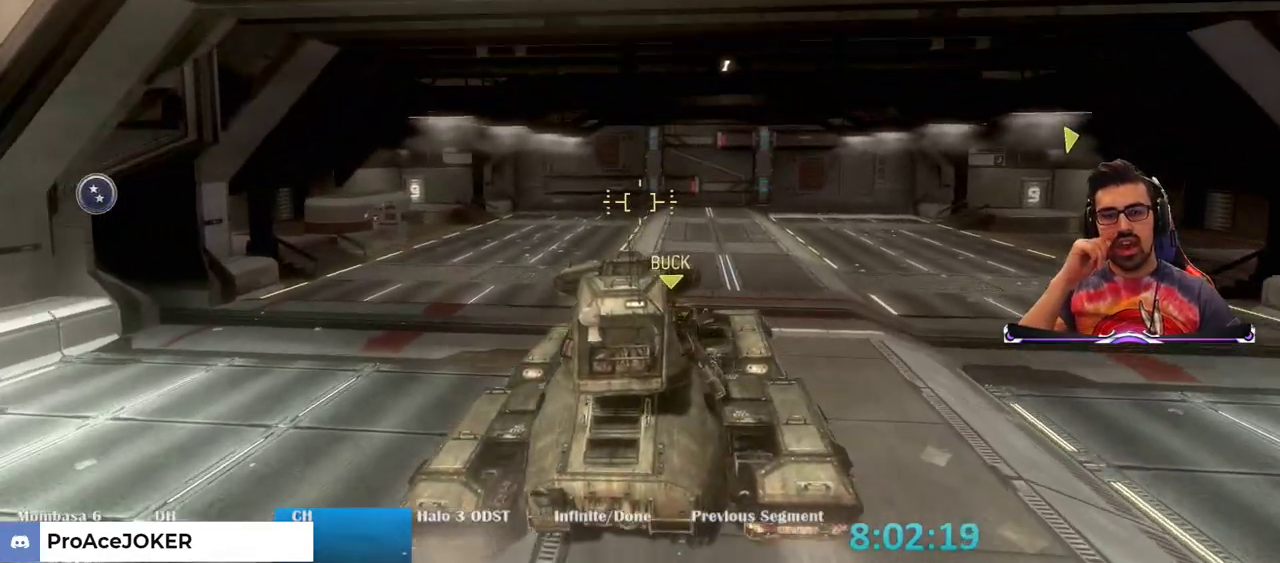
{"keys": ["w"], "mouse": [], "events": [[67, "d", "up"]]}